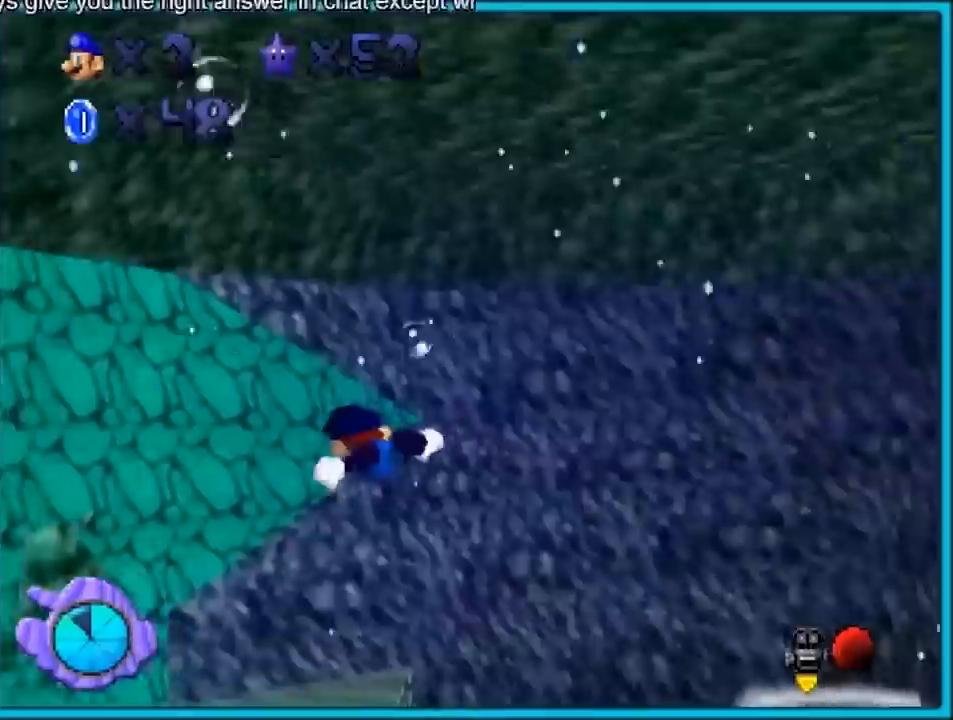
Gameplay with a controller (Nintendo layout); each line is a JSON object with the inputs held at the frame after it. "button_events" lists button changes between this image and that frame as [ms after this image, input, new state], when the widget could be followed in between (sticks are given only as held states). Not read: L1 L3 R3 START.
{"buttons": ["A"], "left_stick": "up-left", "button_events": [[167, "A", "down"]]}
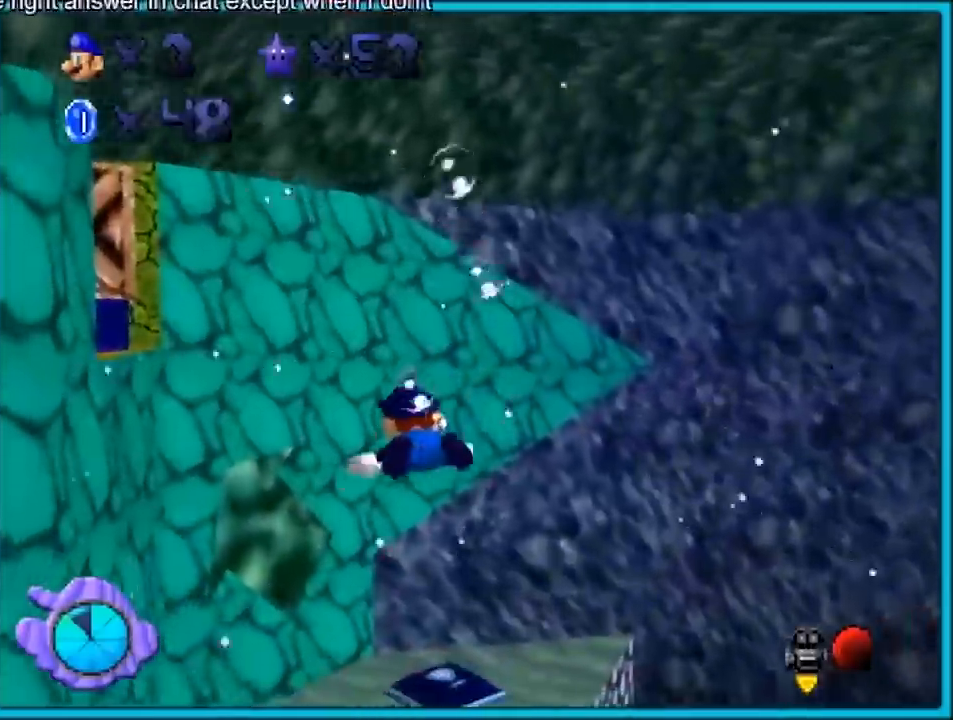
{"buttons": ["A"], "left_stick": "down-left", "button_events": [[67, "A", "up"], [317, "A", "down"]]}
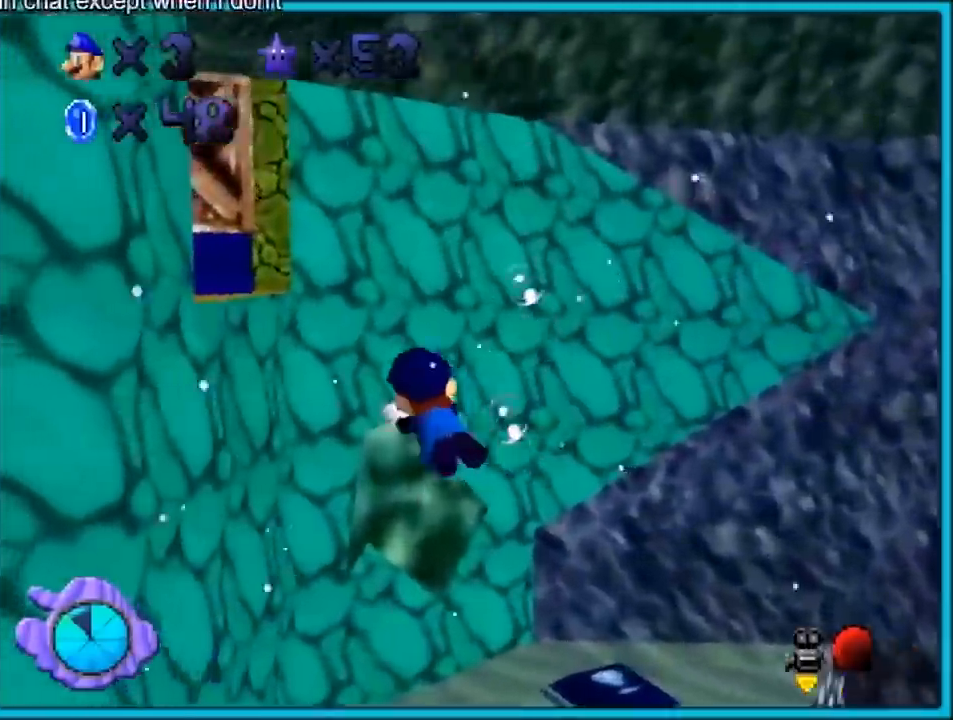
{"buttons": [], "left_stick": "up-right", "button_events": [[167, "A", "up"]]}
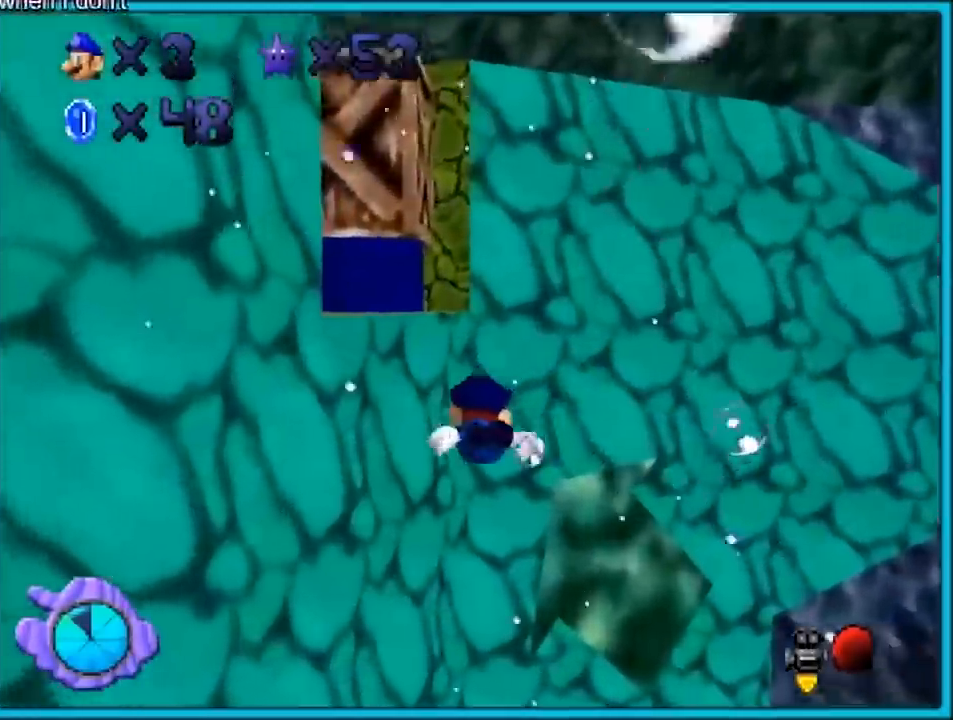
{"buttons": ["C_LEFT"], "left_stick": "right", "button_events": [[50, "A", "down"], [383, "C_LEFT", "down"], [483, "A", "up"]]}
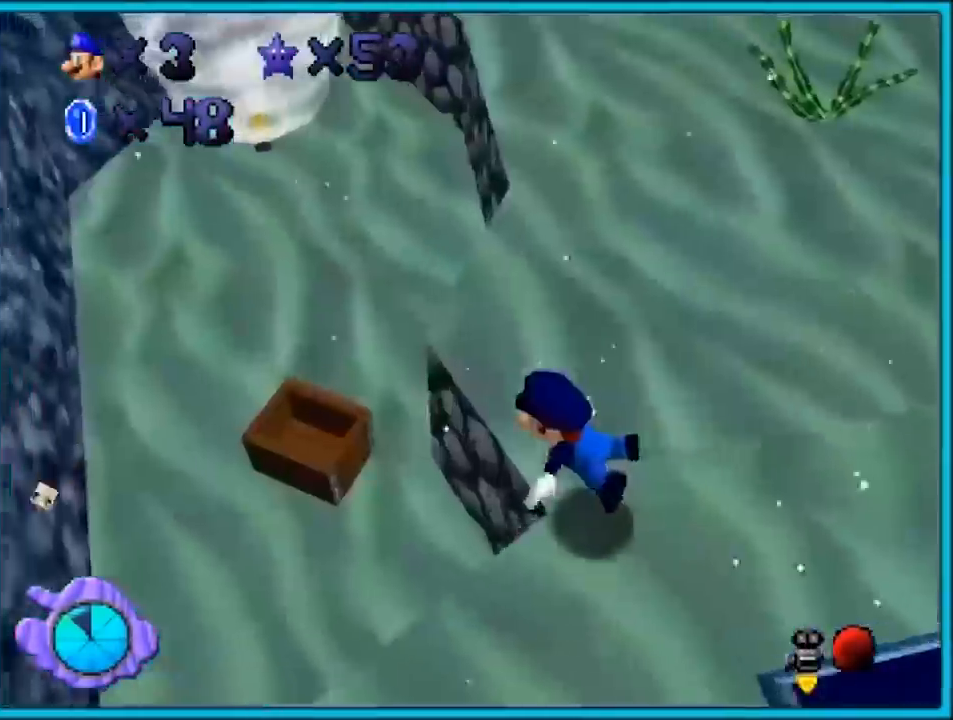
{"buttons": ["A", "C_LEFT"], "left_stick": "up", "button_events": [[367, "A", "down"]]}
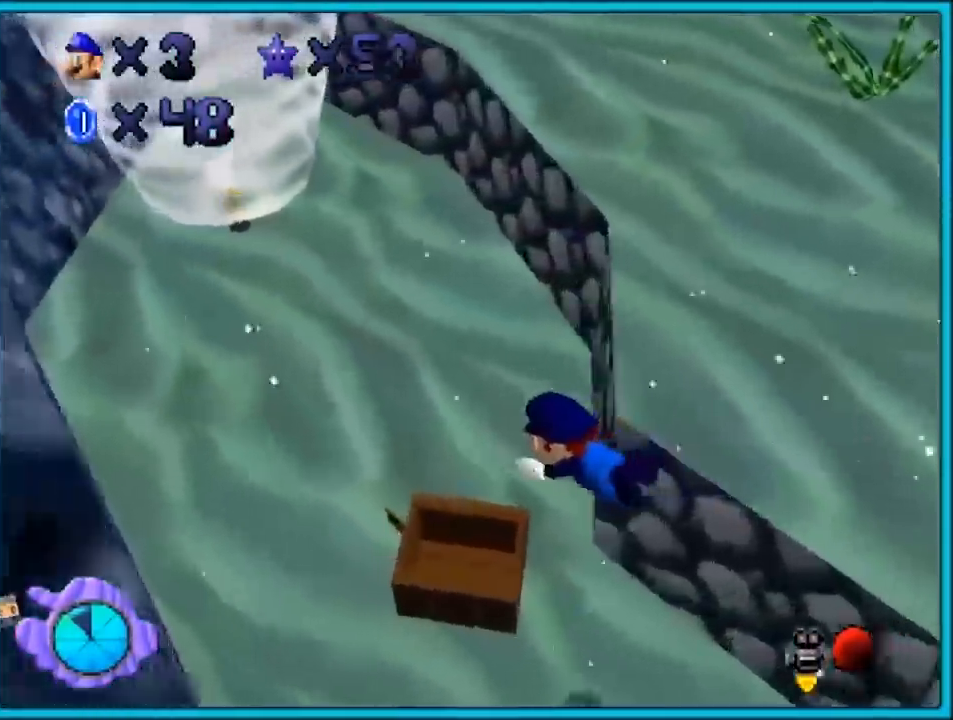
{"buttons": ["A", "C_LEFT"], "left_stick": "right", "button_events": [[167, "A", "up"], [500, "A", "down"]]}
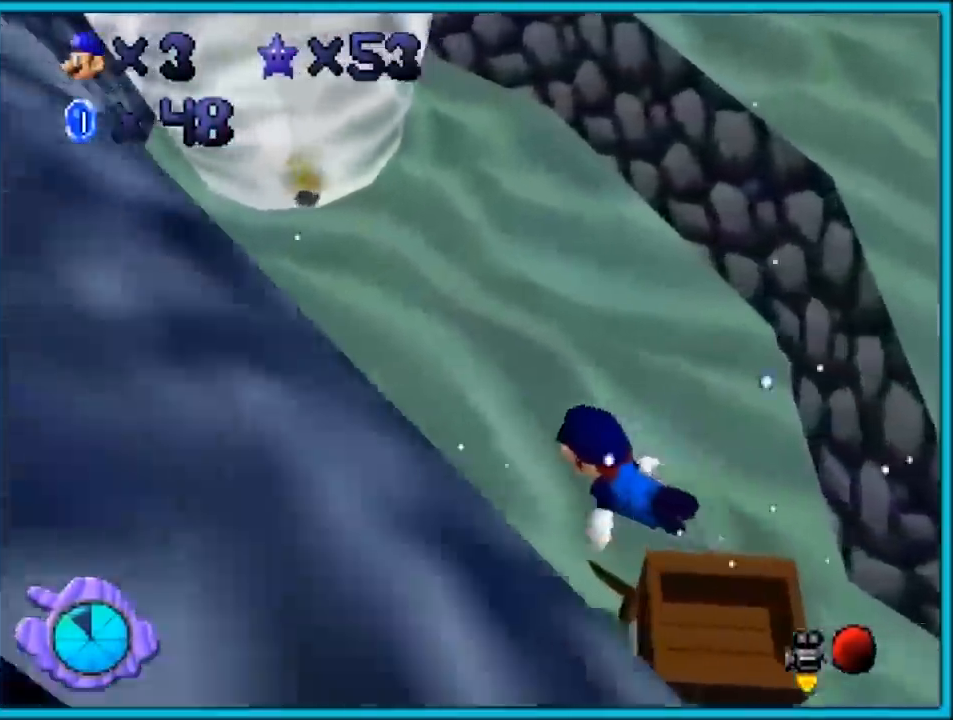
{"buttons": [], "left_stick": "up", "button_events": [[233, "A", "up"], [267, "C_LEFT", "up"]]}
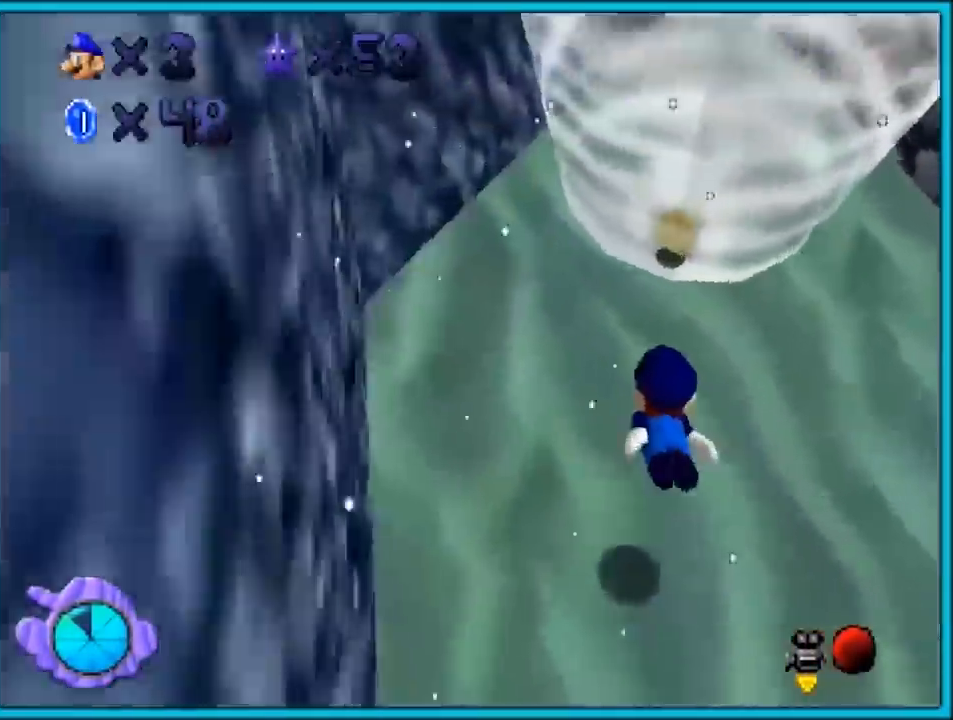
{"buttons": ["A"], "left_stick": "right", "button_events": [[150, "A", "down"]]}
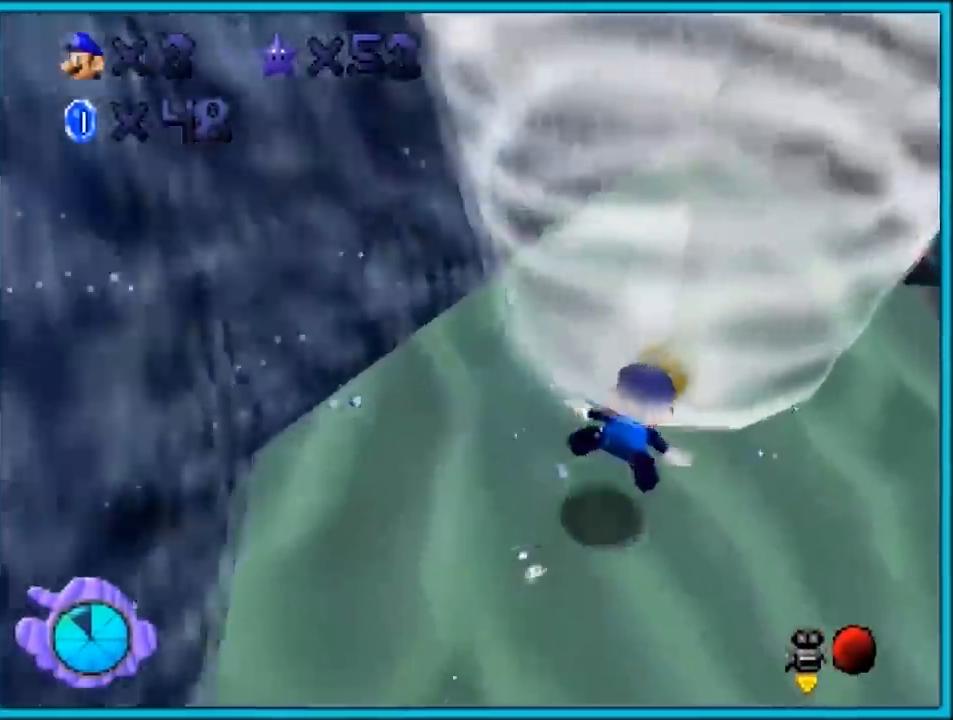
{"buttons": ["A"], "left_stick": "down-right", "button_events": [[33, "A", "up"], [350, "A", "down"]]}
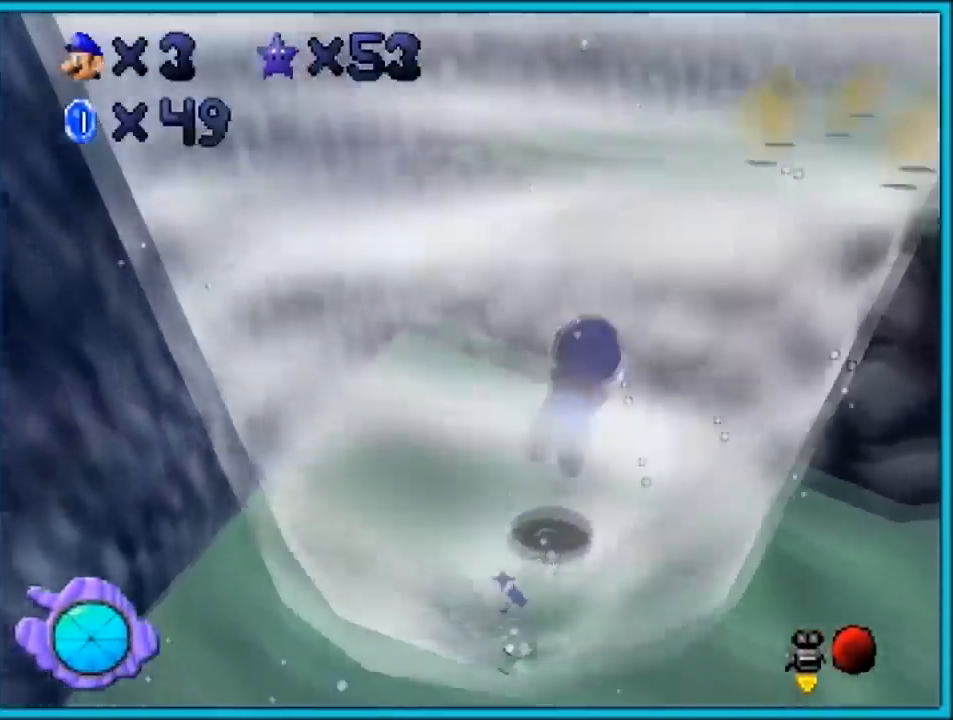
{"buttons": [], "left_stick": "up", "button_events": [[217, "A", "up"]]}
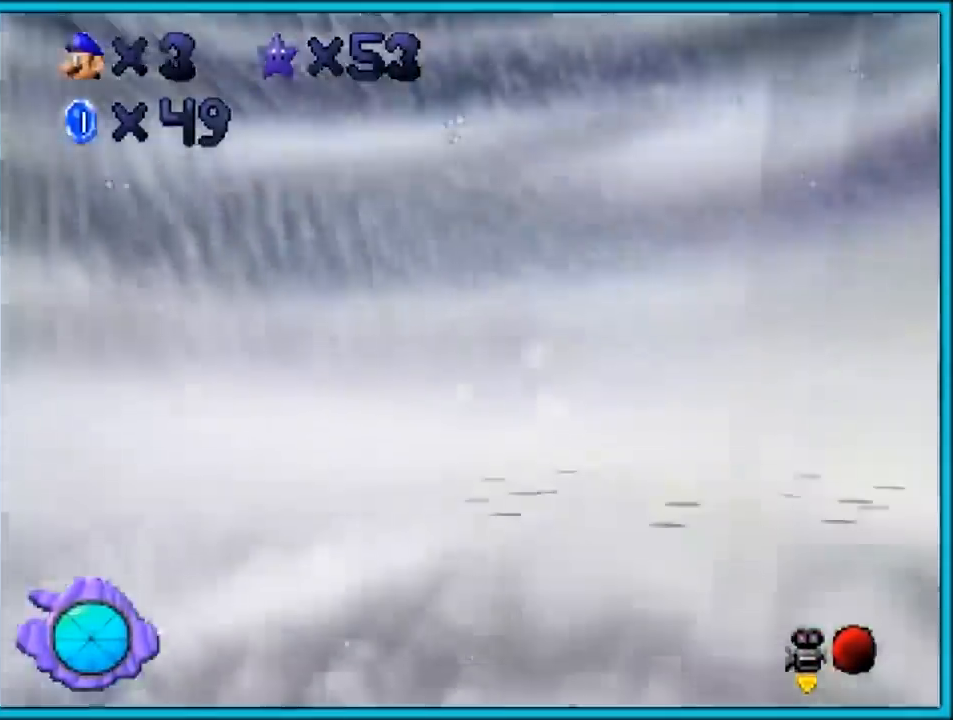
{"buttons": [], "left_stick": "up-left", "button_events": []}
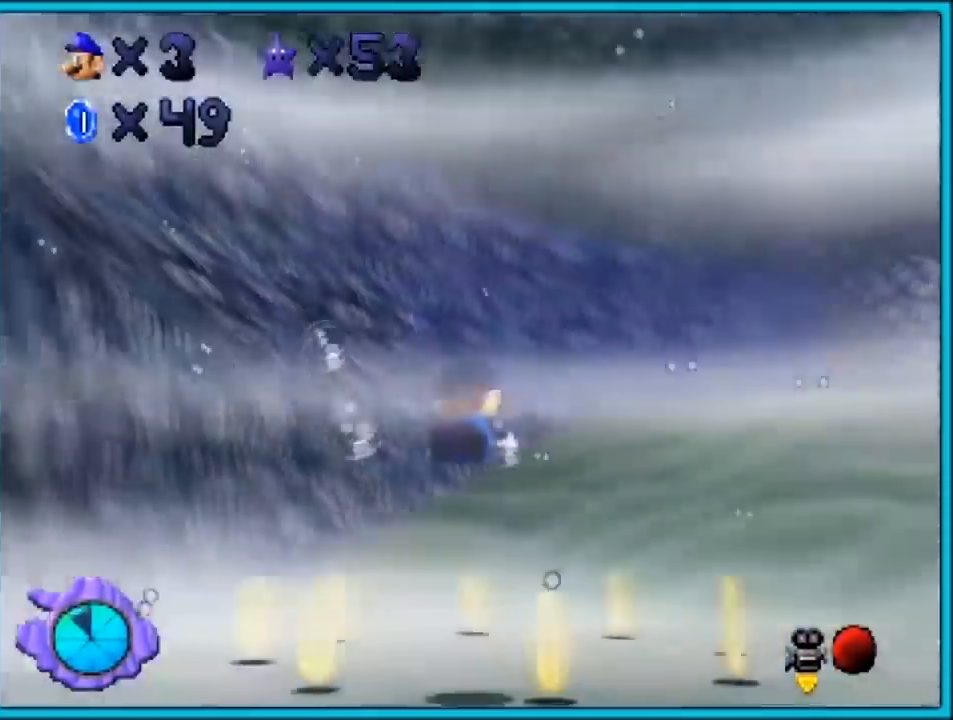
{"buttons": [], "left_stick": "right", "button_events": [[33, "A", "down"], [300, "A", "up"]]}
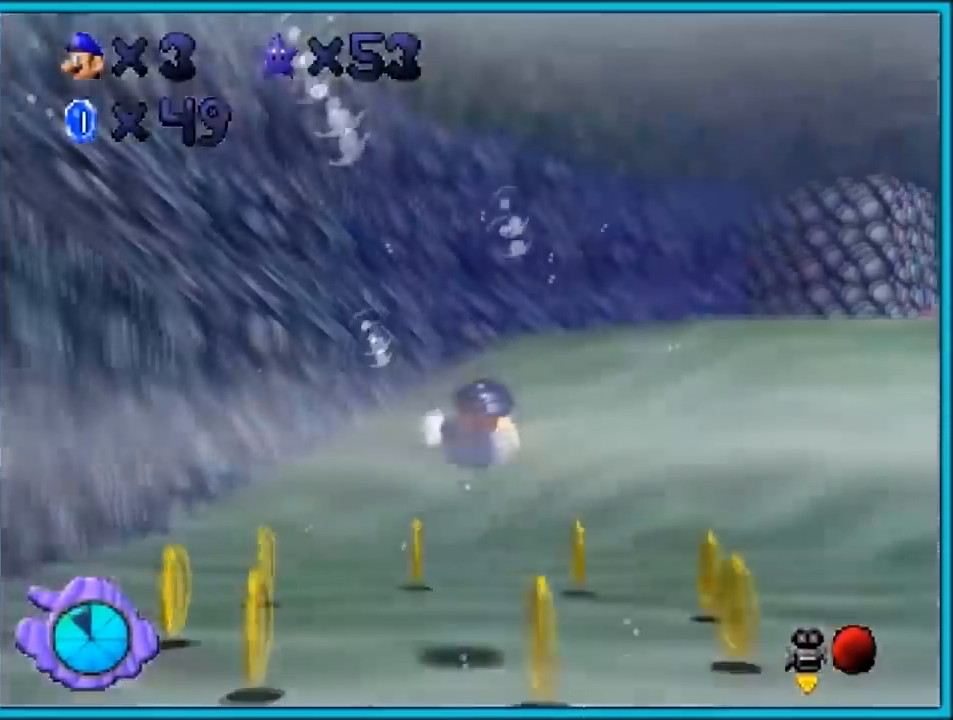
{"buttons": [], "left_stick": "down-left", "button_events": []}
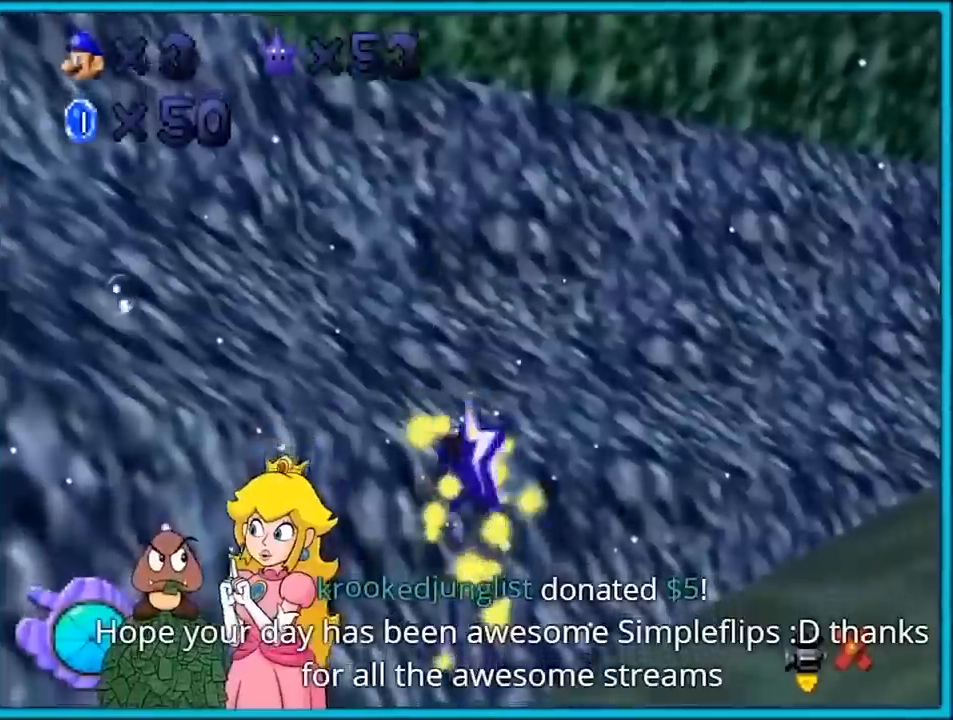
{"buttons": [], "left_stick": "down-left", "button_events": []}
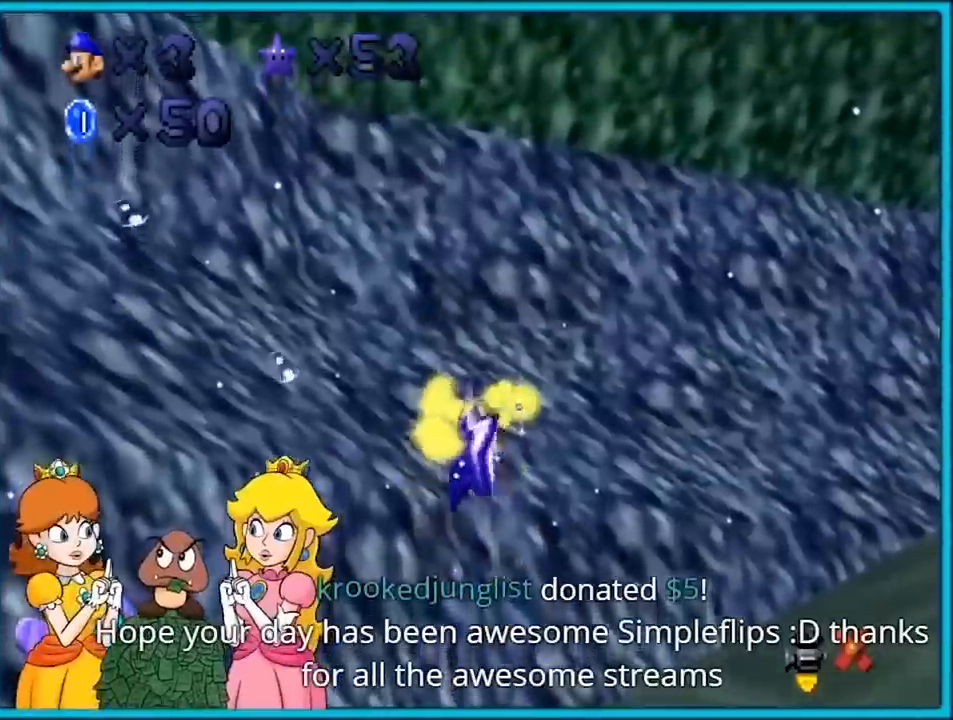
{"buttons": [], "left_stick": "down-left", "button_events": []}
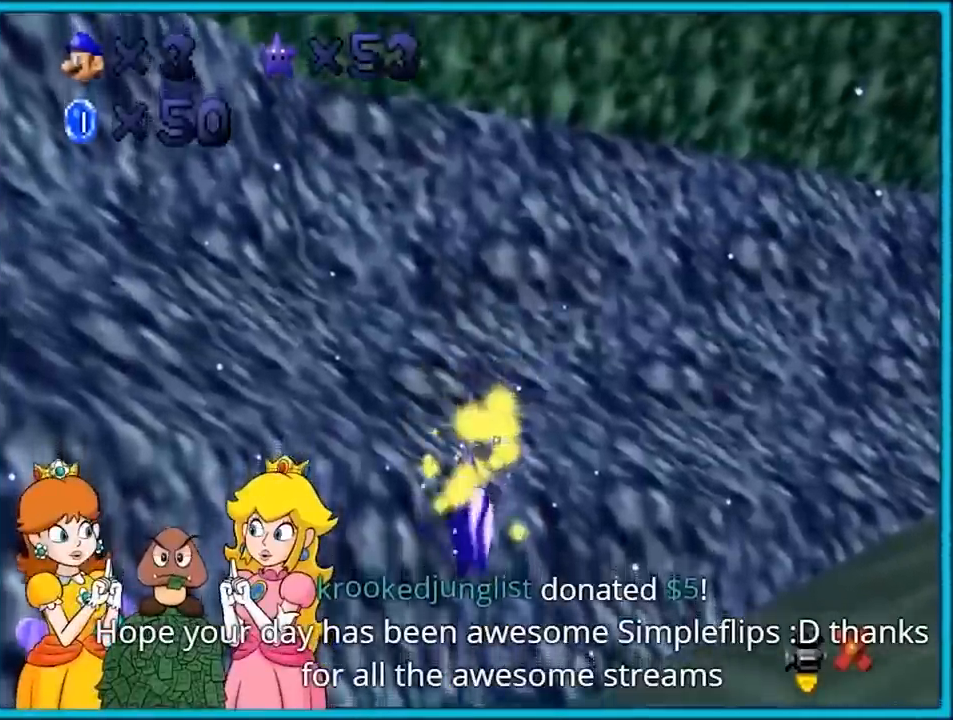
{"buttons": [], "left_stick": "down", "button_events": []}
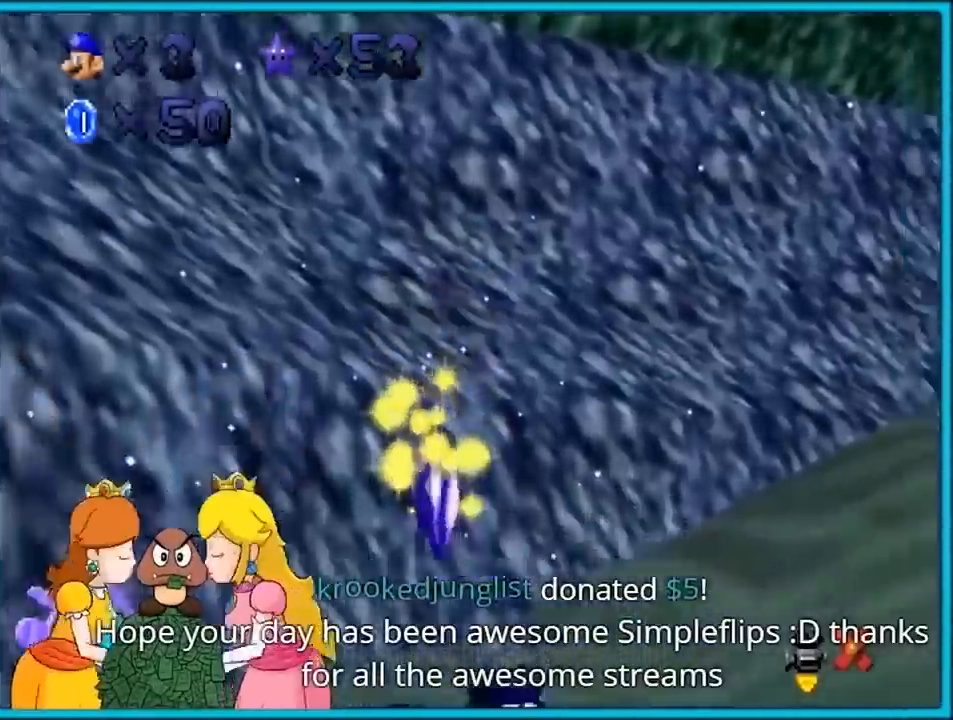
{"buttons": [], "left_stick": "down", "button_events": []}
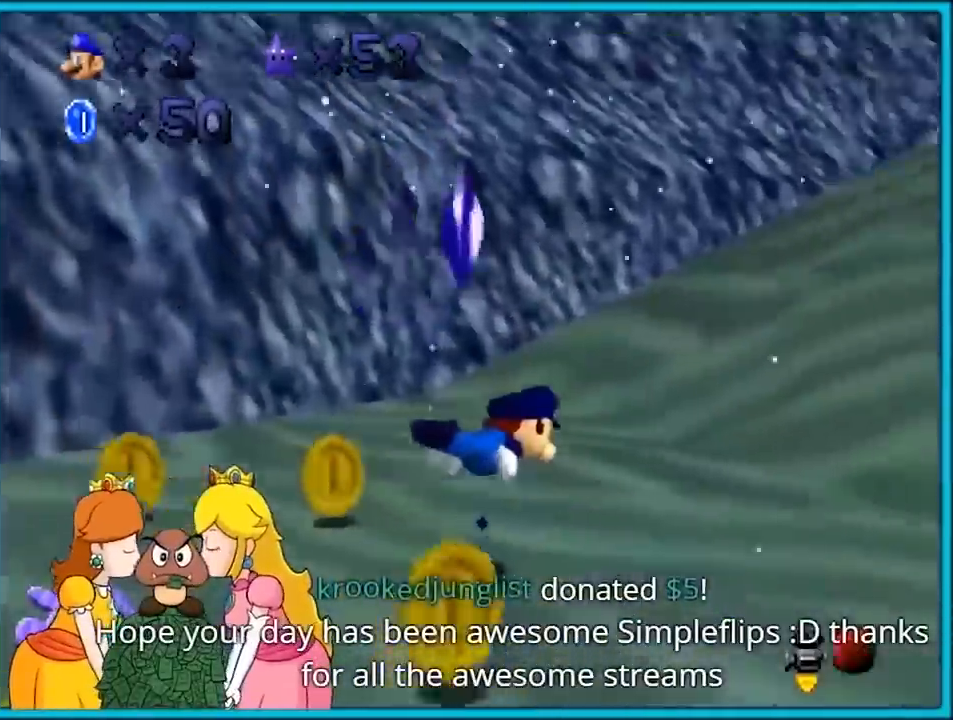
{"buttons": [], "left_stick": "down", "button_events": []}